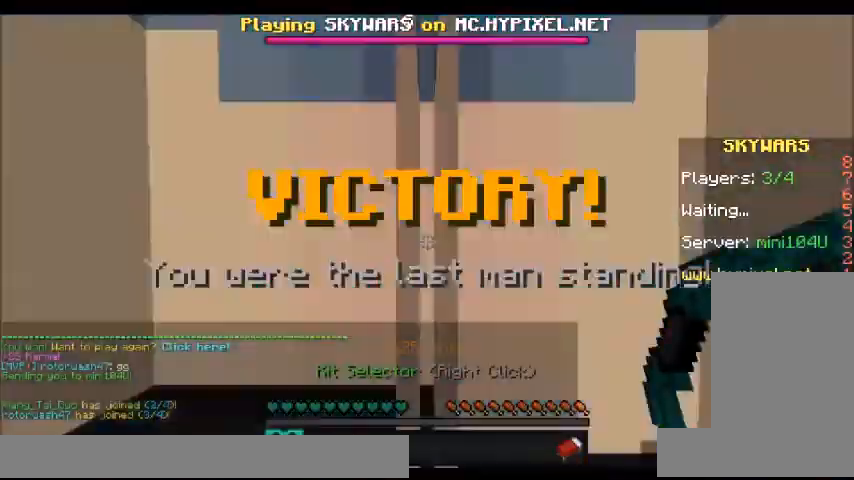
Gameplay with keyboard and mouse; each line is a JSON object with the keys and mouse buttons held at the frame after it. "events" lists presses ("down") and releases ("up") of "a", "d", "s", "space", "w", "mouse_left" and "mouse_right" between this image and that frame as [ms after this image, input, new state], when the widget could be followed in between. "mouse_left", "mouse_right" = the "left", "right" buttons of the "mouse" list. No other keys are recorded. Fast repeated clicks can show as one long hold. Mouse movement is not recorded.
{"keys": ["w"], "mouse": [], "events": [[367, "d", "down"], [367, "w", "down"], [501, "d", "up"]]}
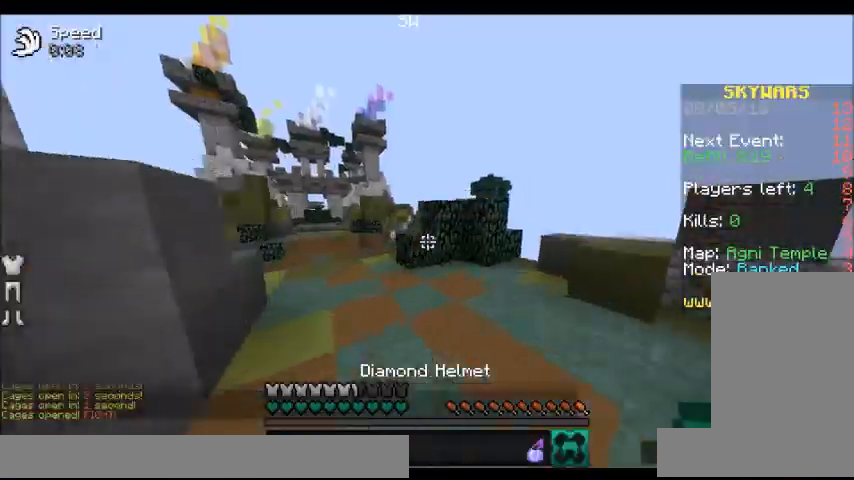
{"keys": [], "mouse": []}
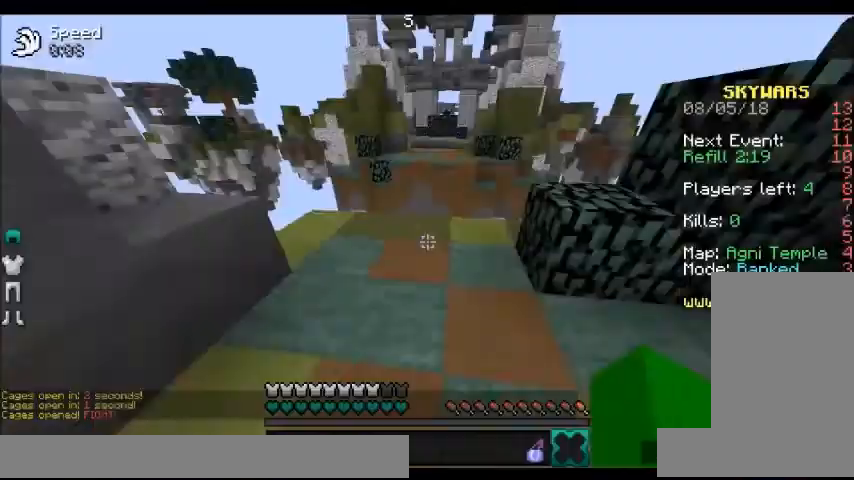
{"keys": ["w"], "mouse": [], "events": [[67, "w", "down"], [167, "a", "down"], [467, "a", "up"]]}
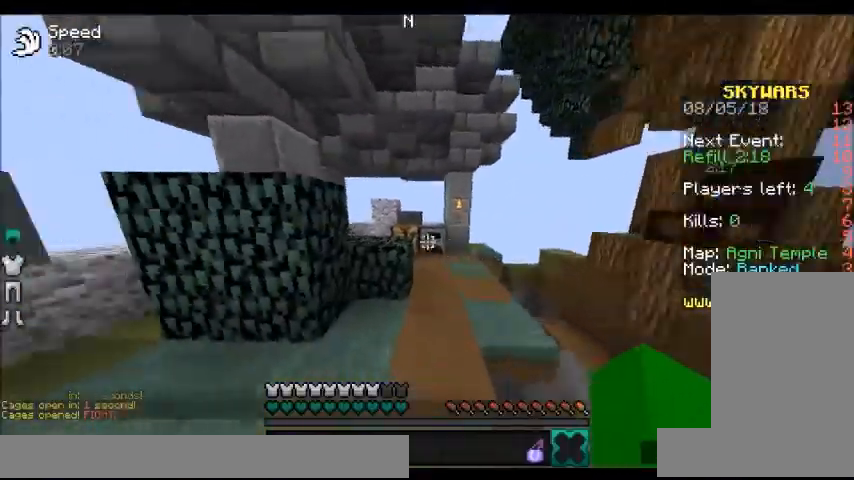
{"keys": ["w"], "mouse": [], "events": [[166, "d", "down"], [367, "d", "up"]]}